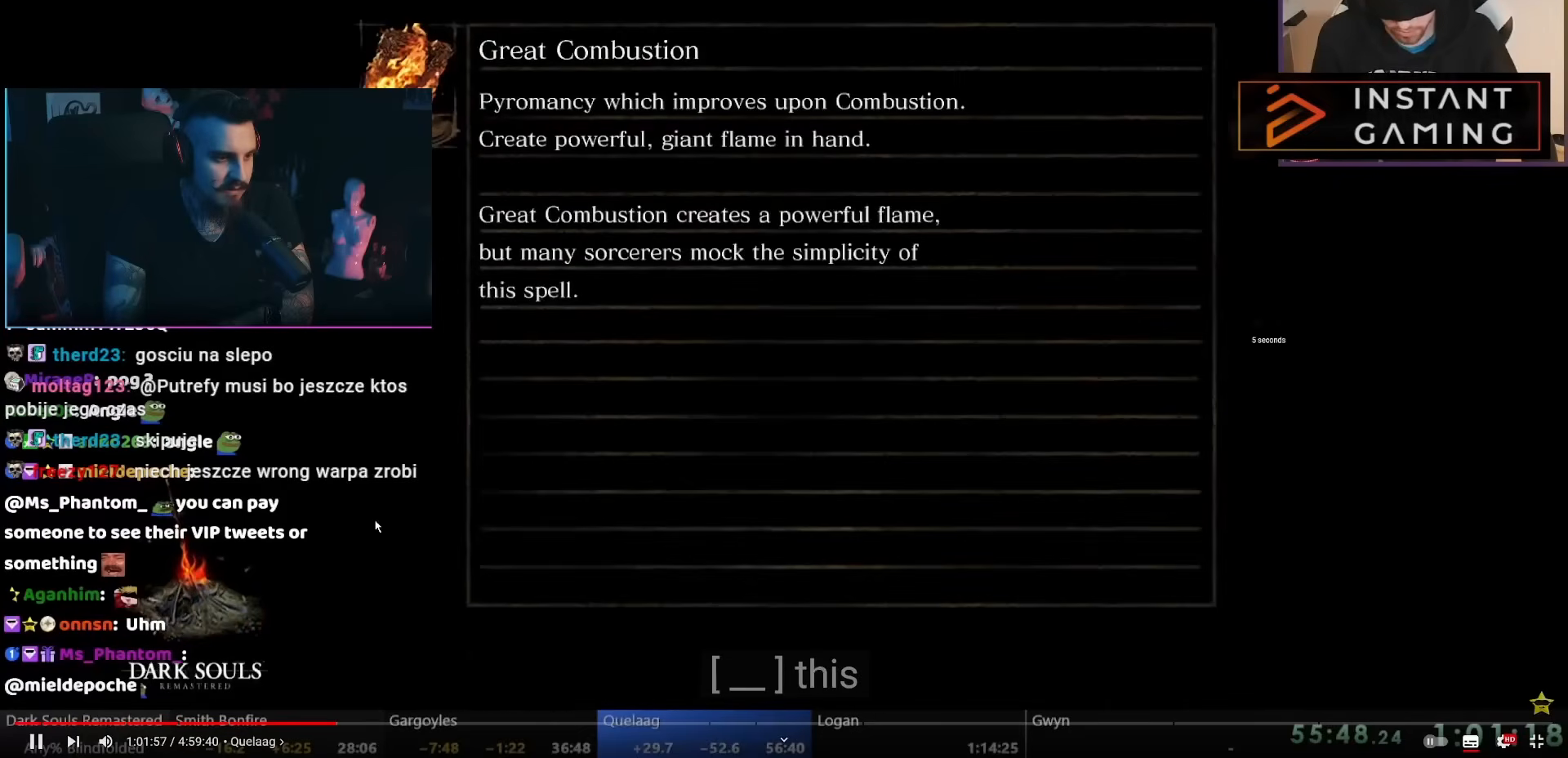
Gameplay with a controller (Nintendo layout); each line is a JSON object with the inputs held at the frame after it (dt_ms = milliseconds from this image to that frame). "events" lists button and stick changes between this image and that frame as [ms after this image, input, new state], when the widget could be followed in between. Not read: L1 L2 L3 R2 R3 SELECT Z.
{"dt_ms": 500, "buttons": [], "left_stick": "up", "right_stick": "center", "events": [[500, "left_stick", "up"]]}
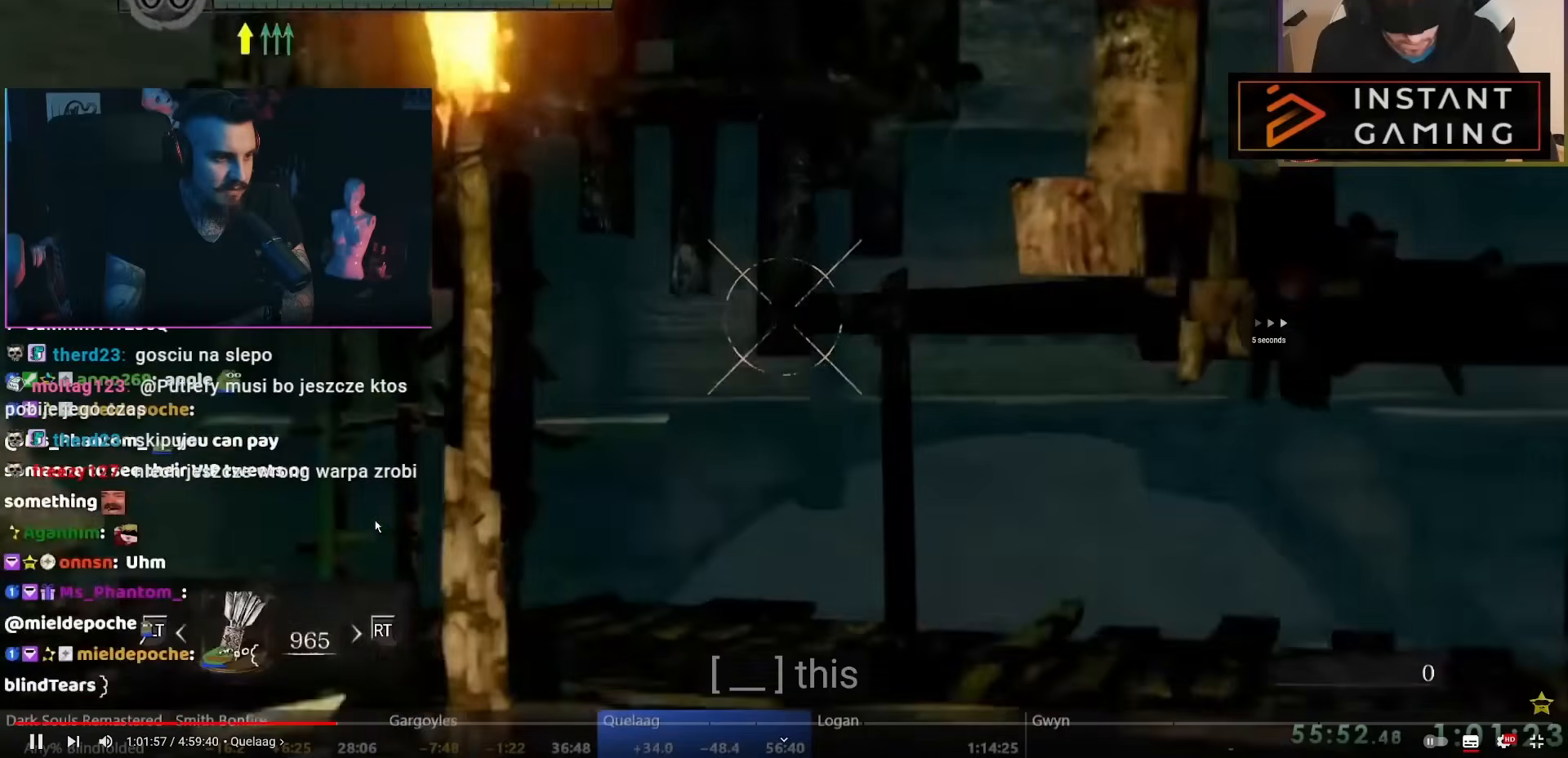
{"dt_ms": 500, "buttons": [], "left_stick": "up", "right_stick": "center", "events": [[267, "B", "down"], [350, "B", "up"], [417, "B", "down"], [467, "B", "up"]]}
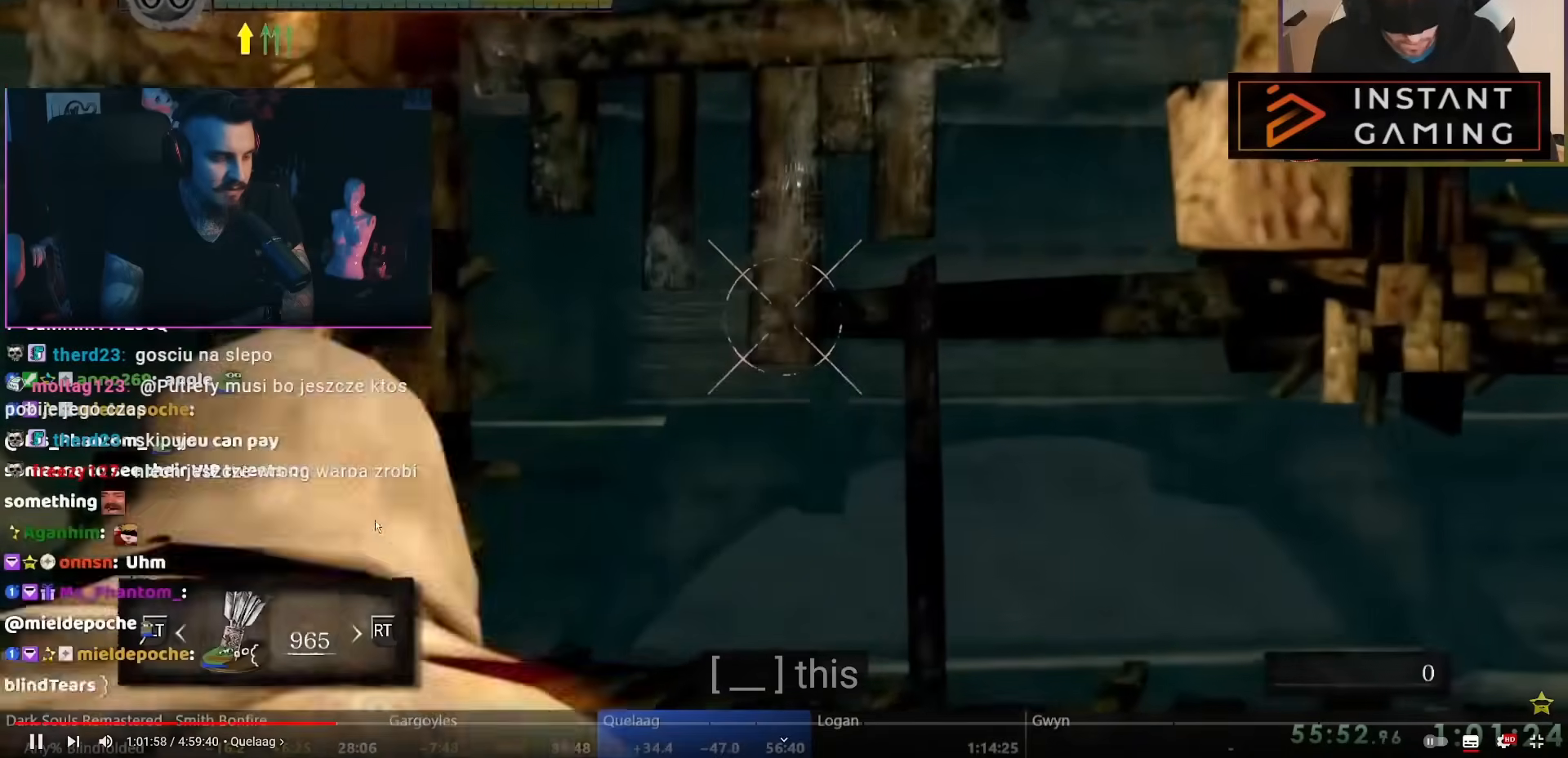
{"dt_ms": 1000, "buttons": [], "left_stick": "center", "right_stick": "center", "events": [[50, "B", "down"], [117, "B", "up"], [150, "B", "down"], [233, "B", "up"], [467, "left_stick", "center"]]}
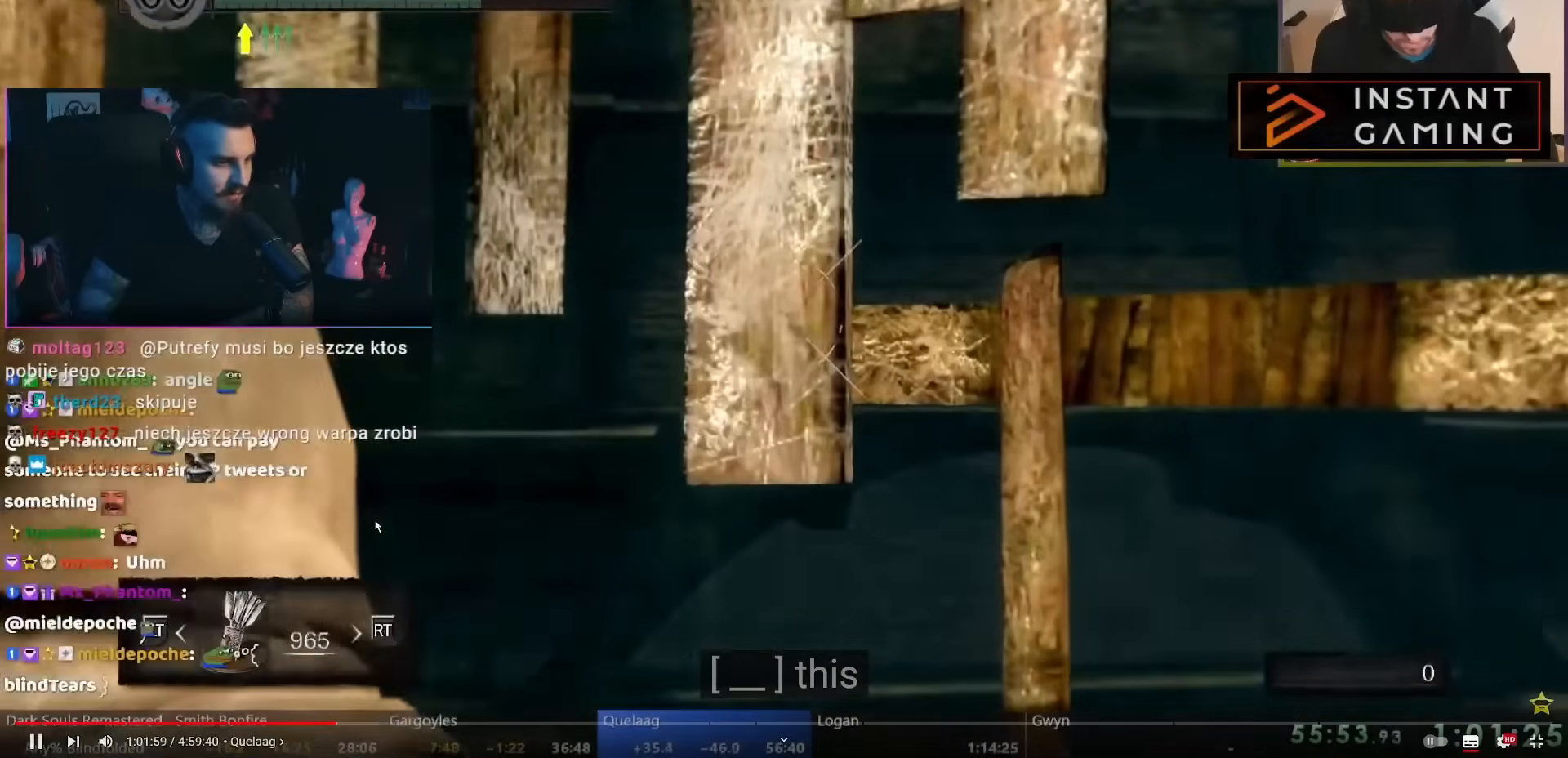
{"dt_ms": 500, "buttons": [], "left_stick": "center", "right_stick": "center", "events": [[33, "B", "down"], [150, "B", "up"]]}
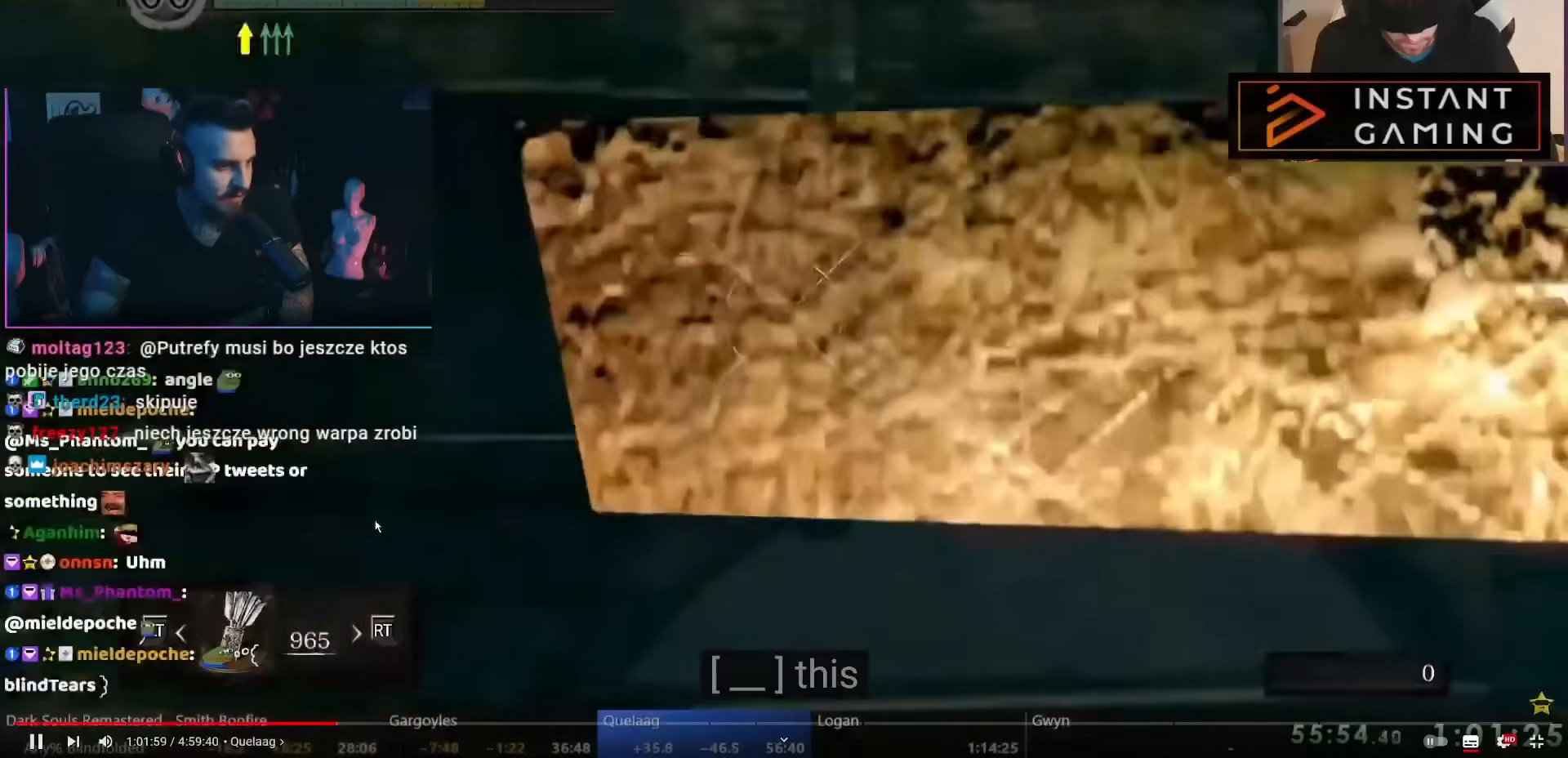
{"dt_ms": 500, "buttons": [], "left_stick": "center", "right_stick": "center", "events": []}
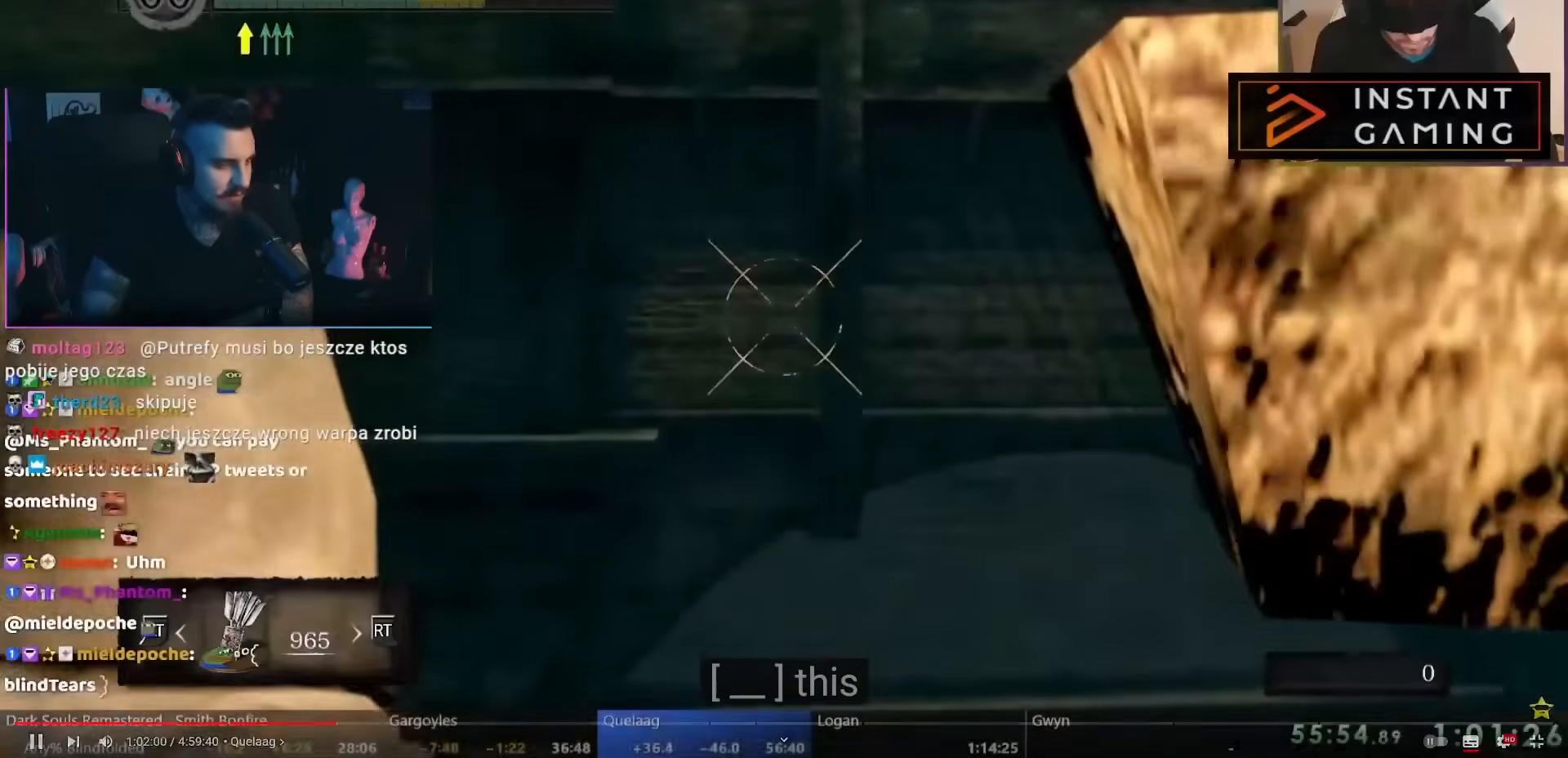
{"dt_ms": 500, "buttons": [], "left_stick": "center", "right_stick": "center", "events": []}
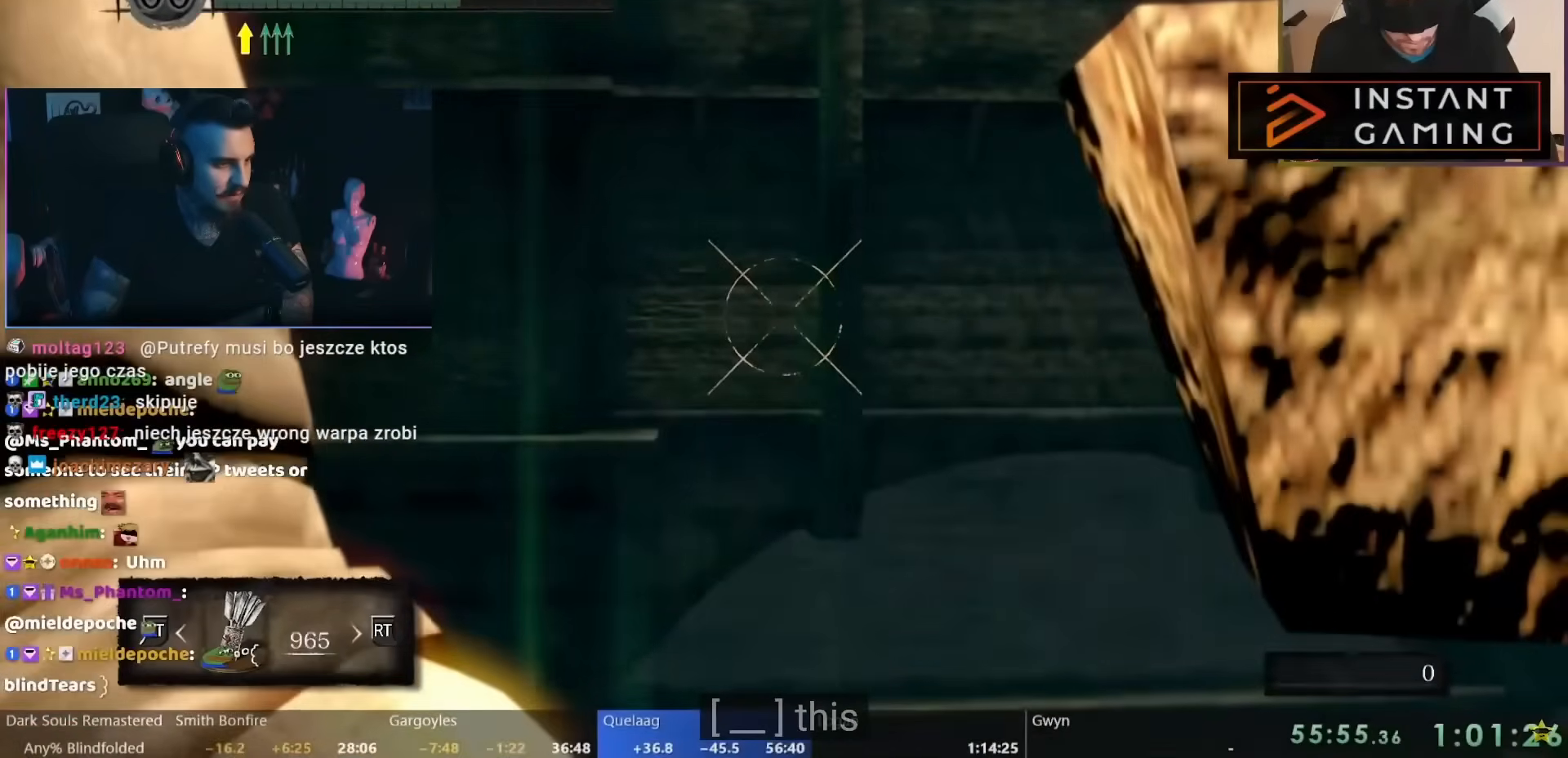
{"dt_ms": 500, "buttons": [], "left_stick": "center", "right_stick": "center", "events": []}
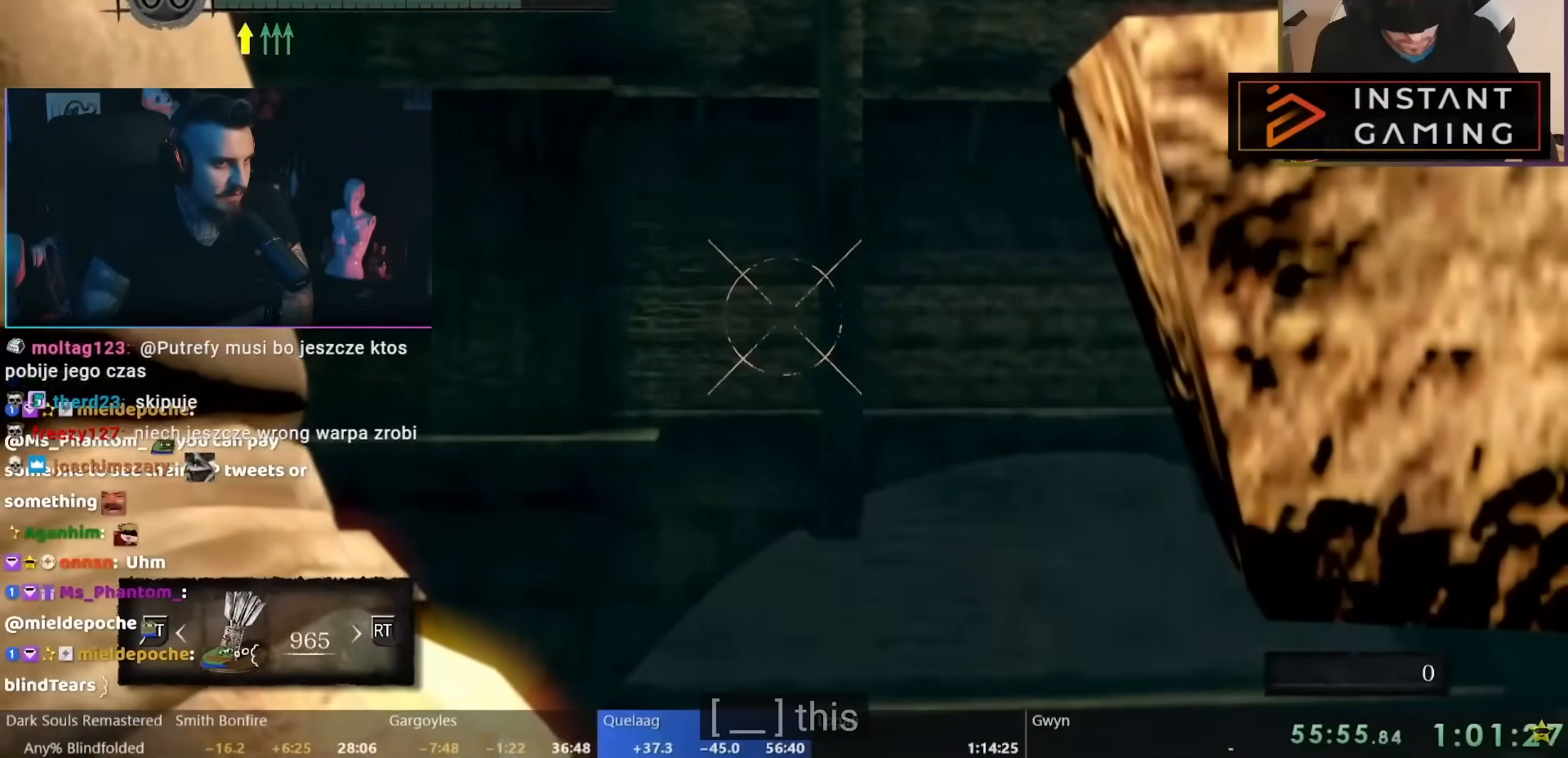
{"dt_ms": 500, "buttons": [], "left_stick": "center", "right_stick": "center", "events": [[167, "left_stick", "left"], [200, "B", "down"], [317, "B", "up"], [317, "left_stick", "center"]]}
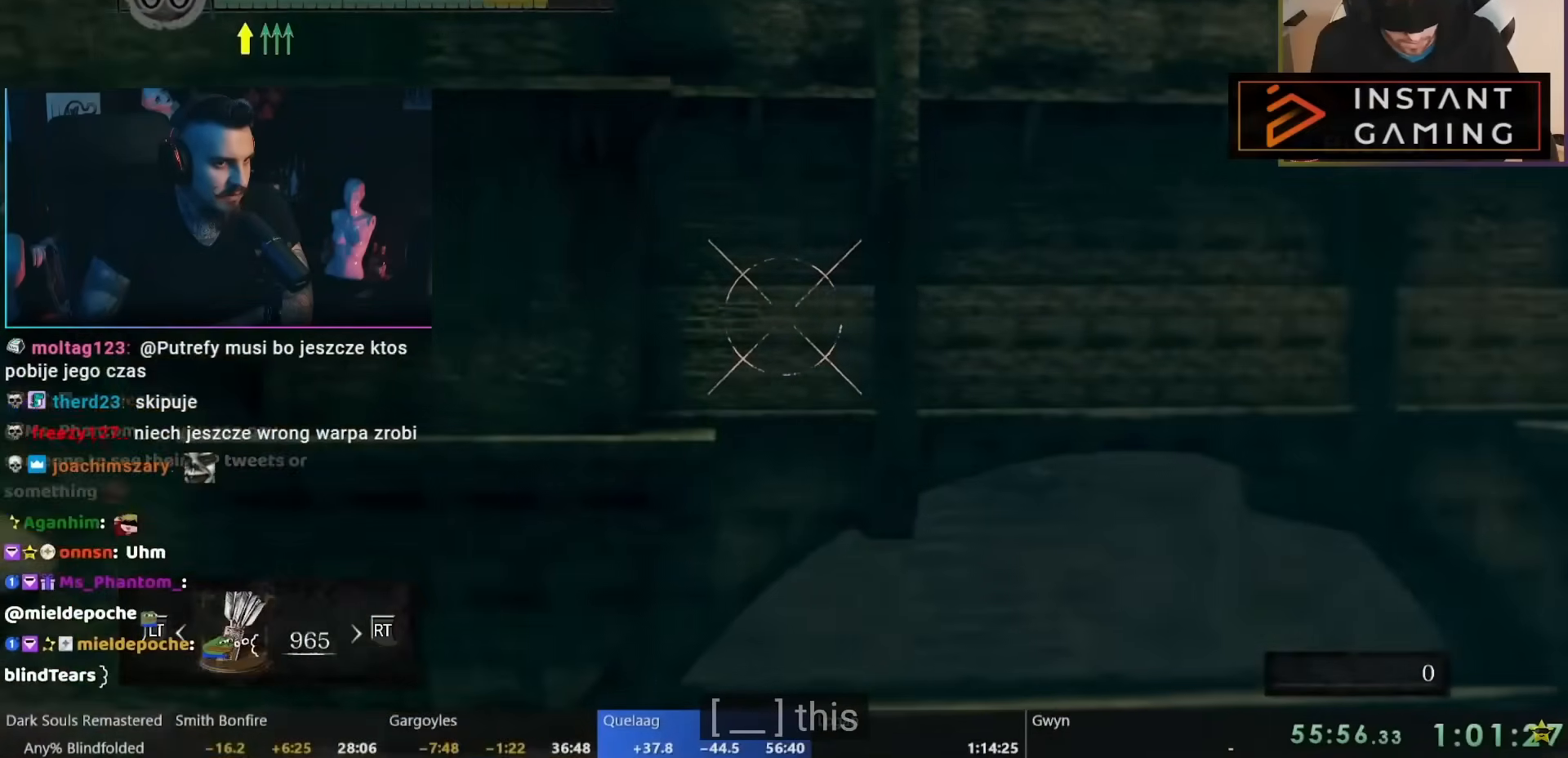
{"dt_ms": 500, "buttons": [], "left_stick": "center", "right_stick": "center", "events": []}
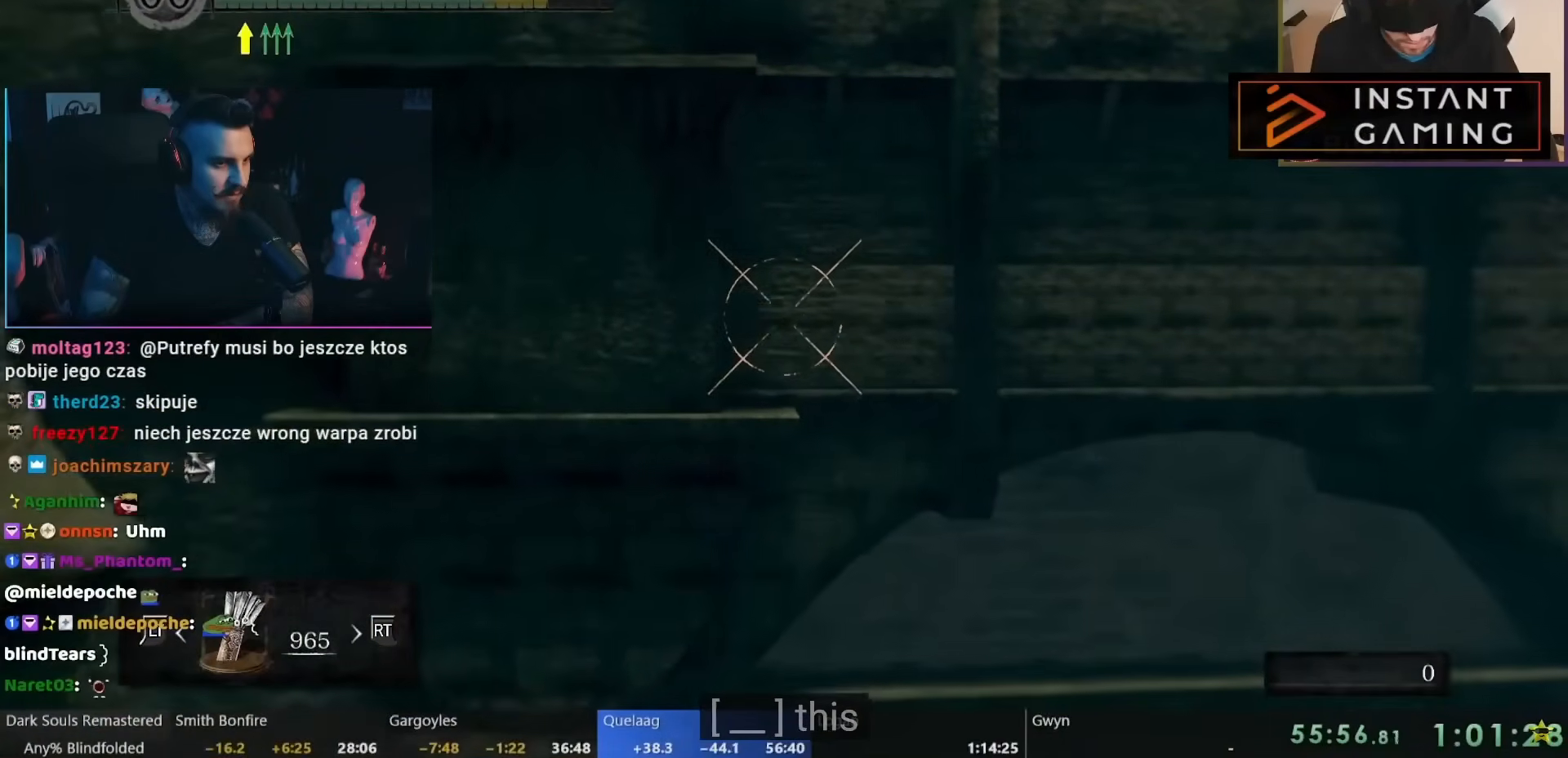
{"dt_ms": 500, "buttons": [], "left_stick": "center", "right_stick": "center", "events": []}
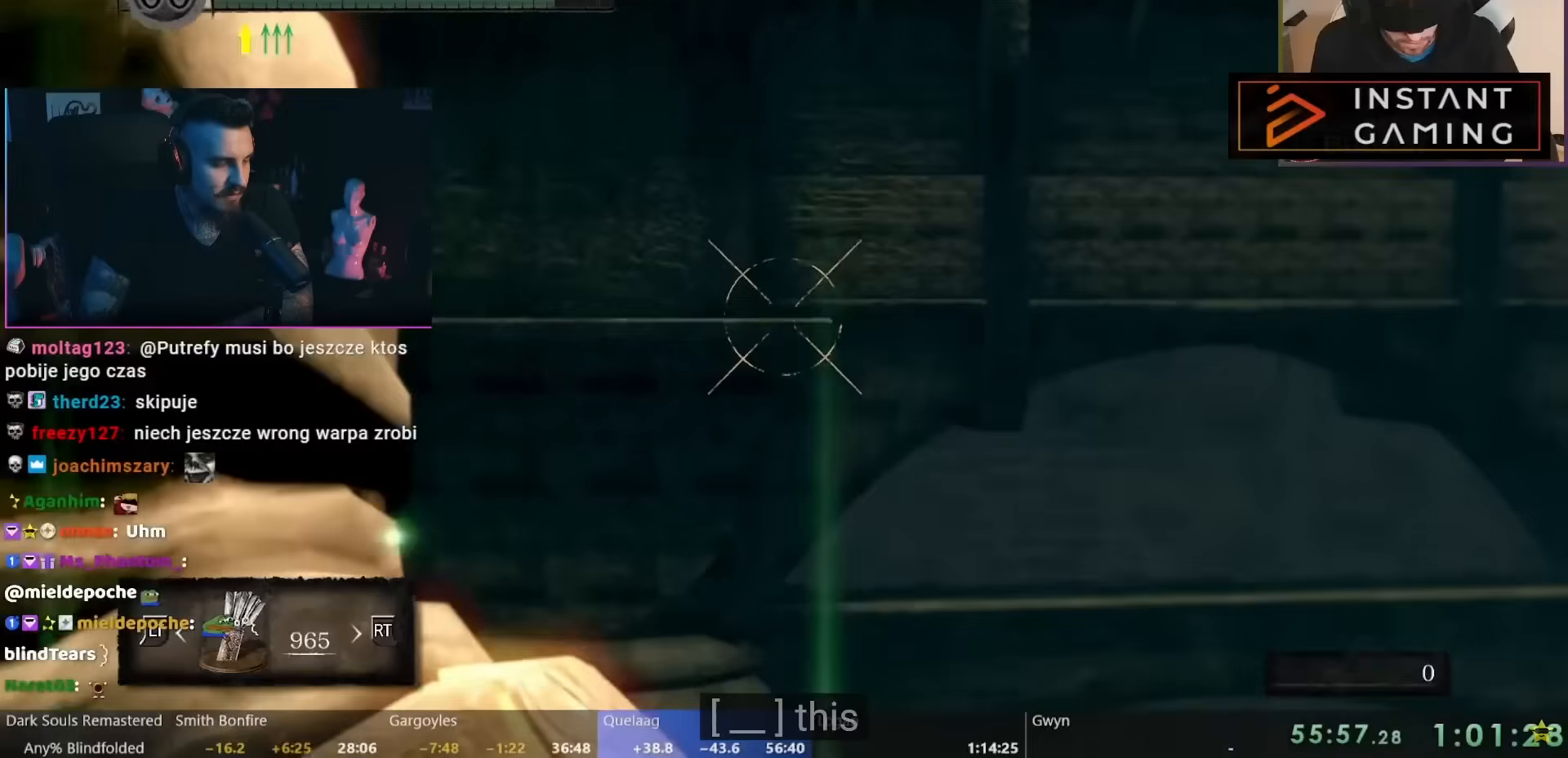
{"dt_ms": 1000, "buttons": [], "left_stick": "center", "right_stick": "center", "events": [[383, "left_stick", "left"], [717, "left_stick", "center"]]}
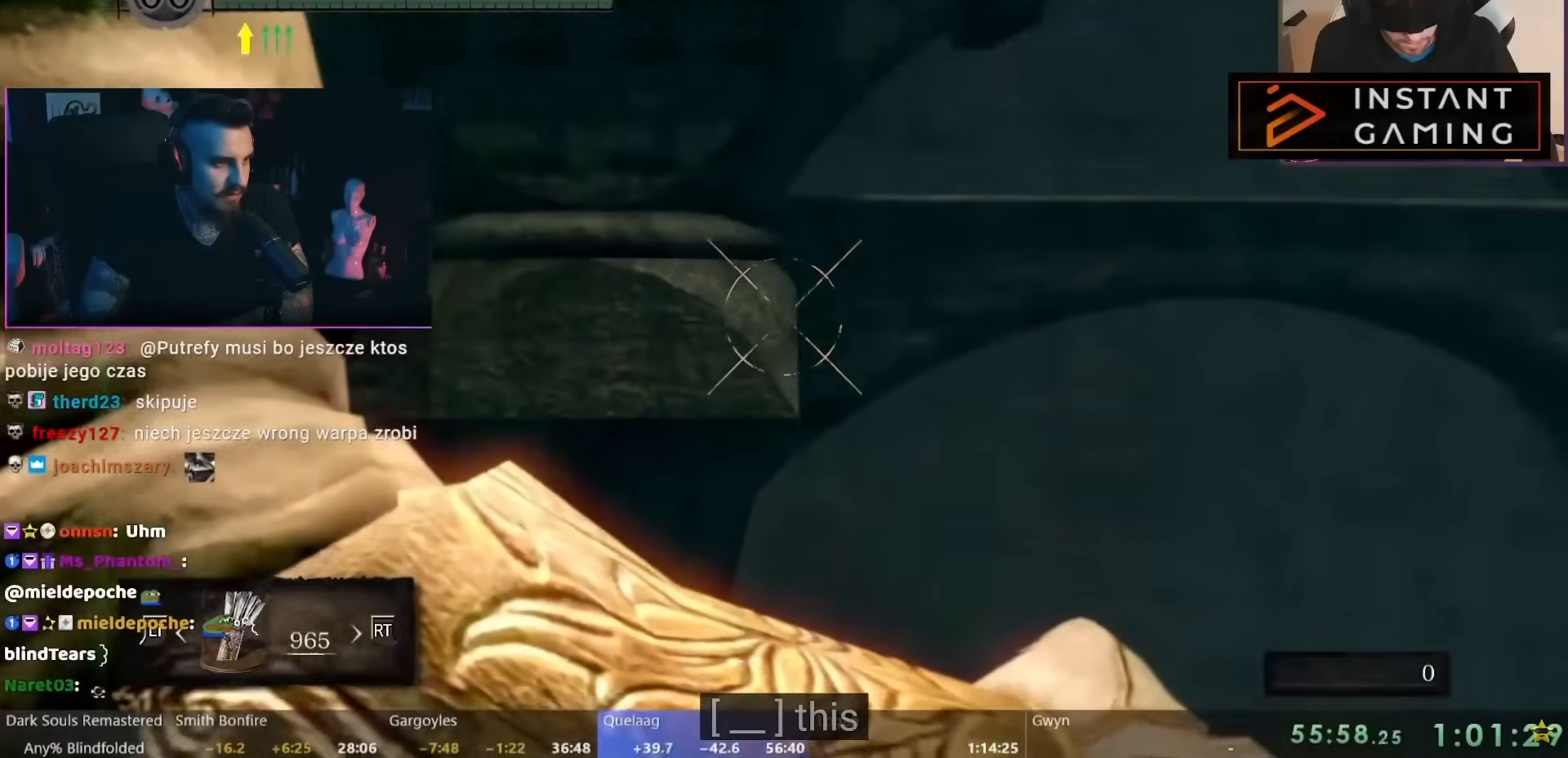
{"dt_ms": 500, "buttons": [], "left_stick": "center", "right_stick": "center", "events": [[33, "B", "down"], [133, "B", "up"]]}
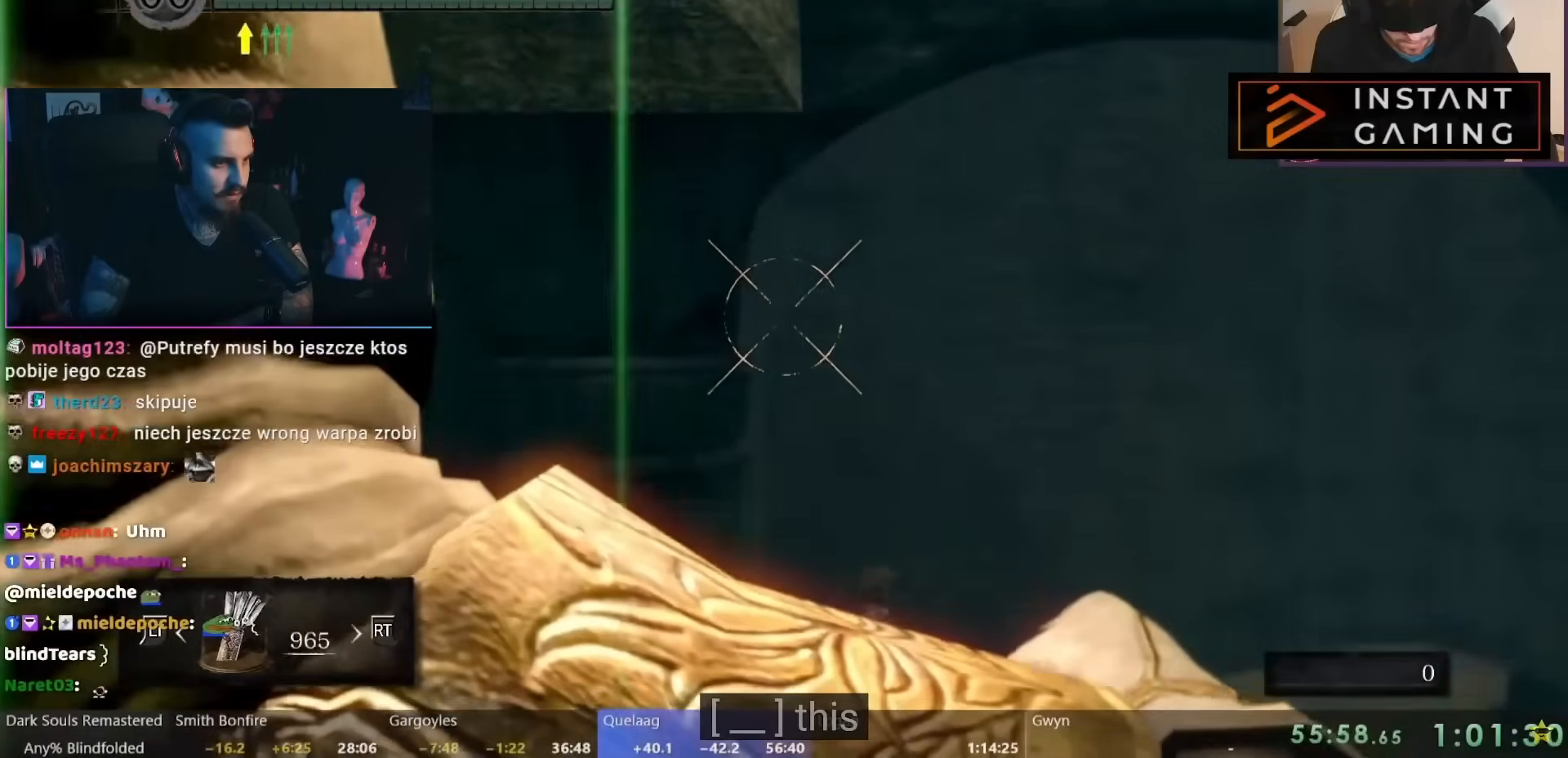
{"dt_ms": 500, "buttons": [], "left_stick": "center", "right_stick": "center", "events": []}
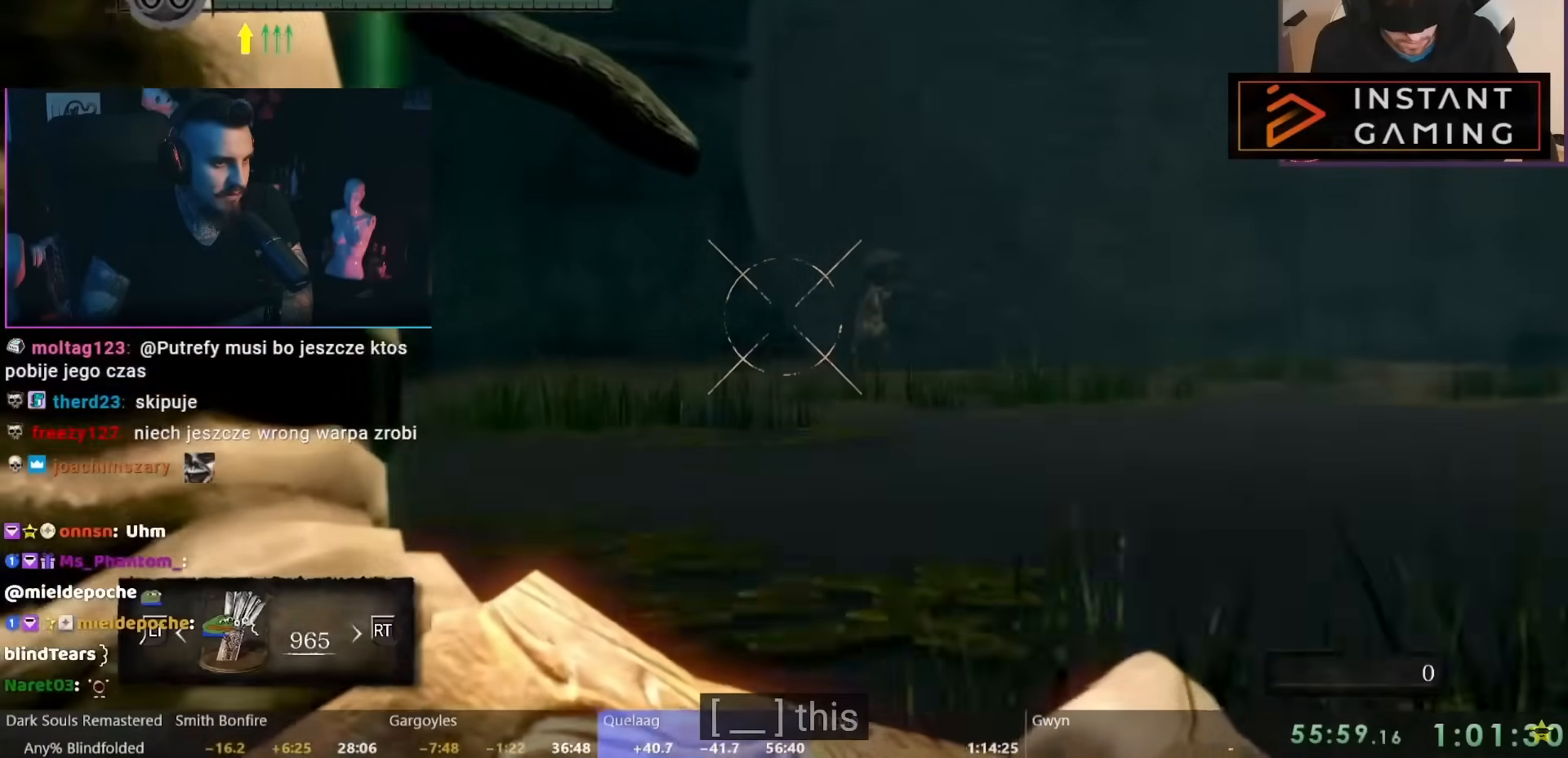
{"dt_ms": 500, "buttons": [], "left_stick": "center", "right_stick": "center", "events": []}
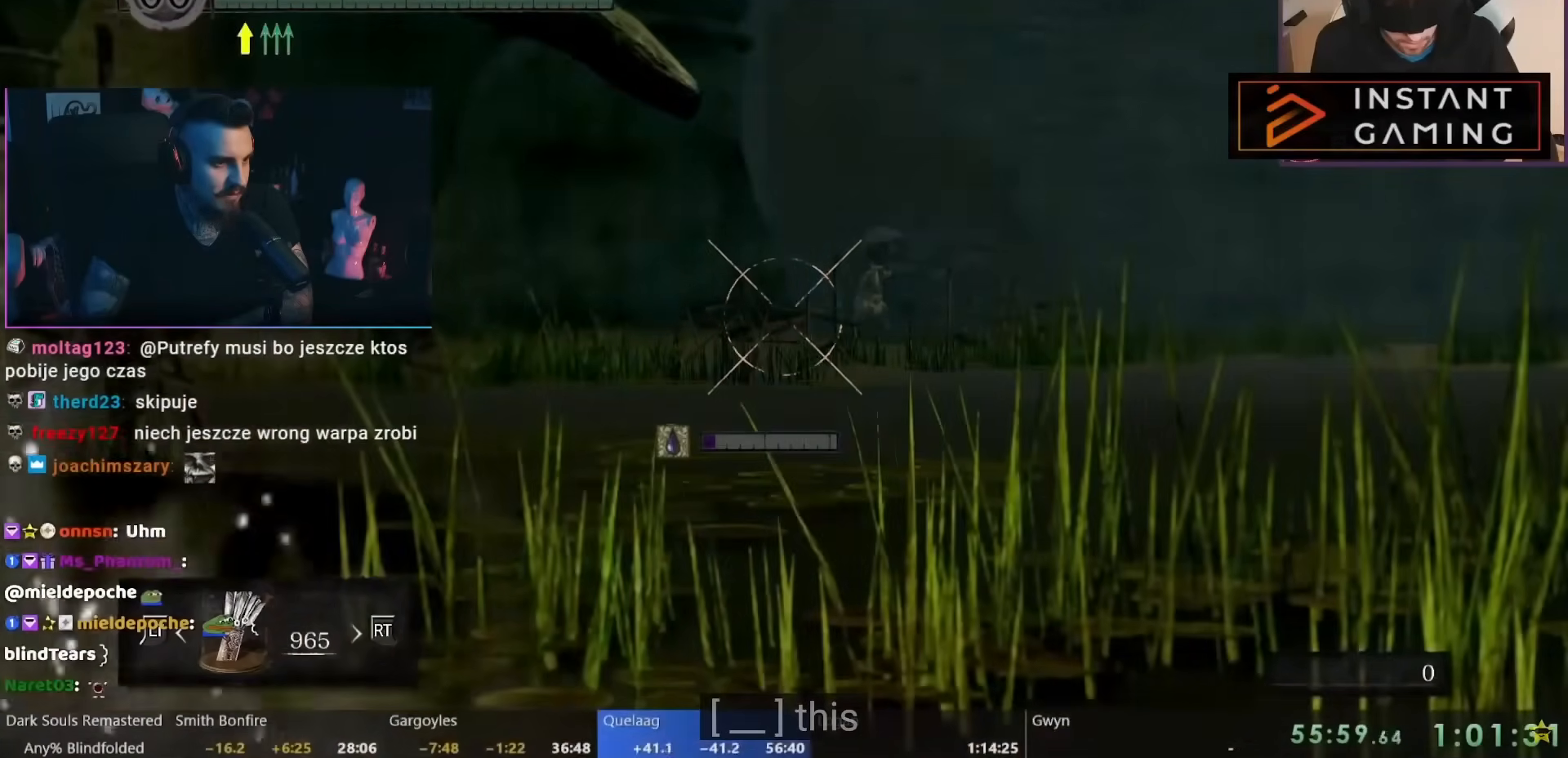
{"dt_ms": 500, "buttons": [], "left_stick": "center", "right_stick": "center", "events": []}
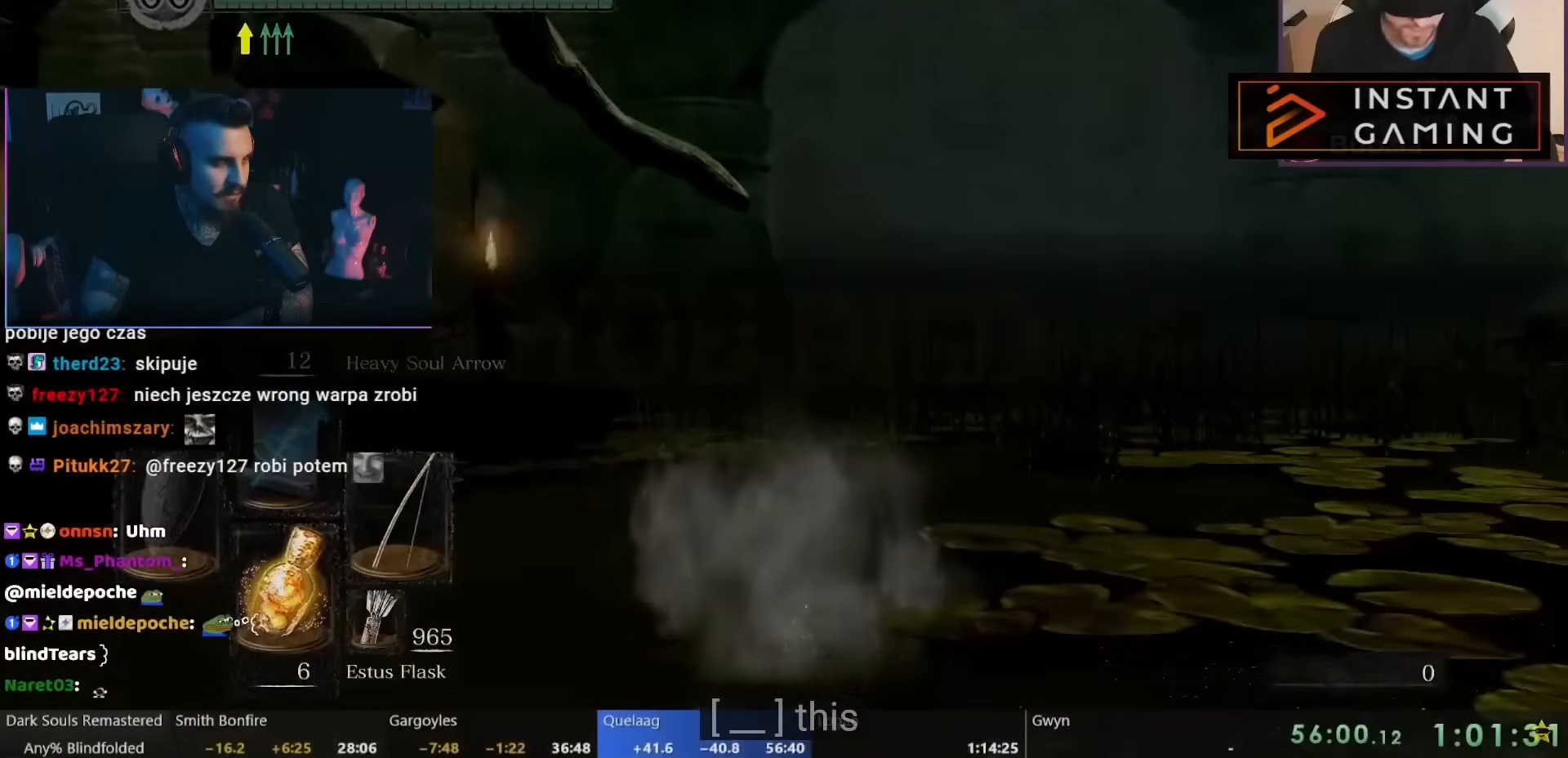
{"dt_ms": 500, "buttons": [], "left_stick": "center", "right_stick": "center", "events": []}
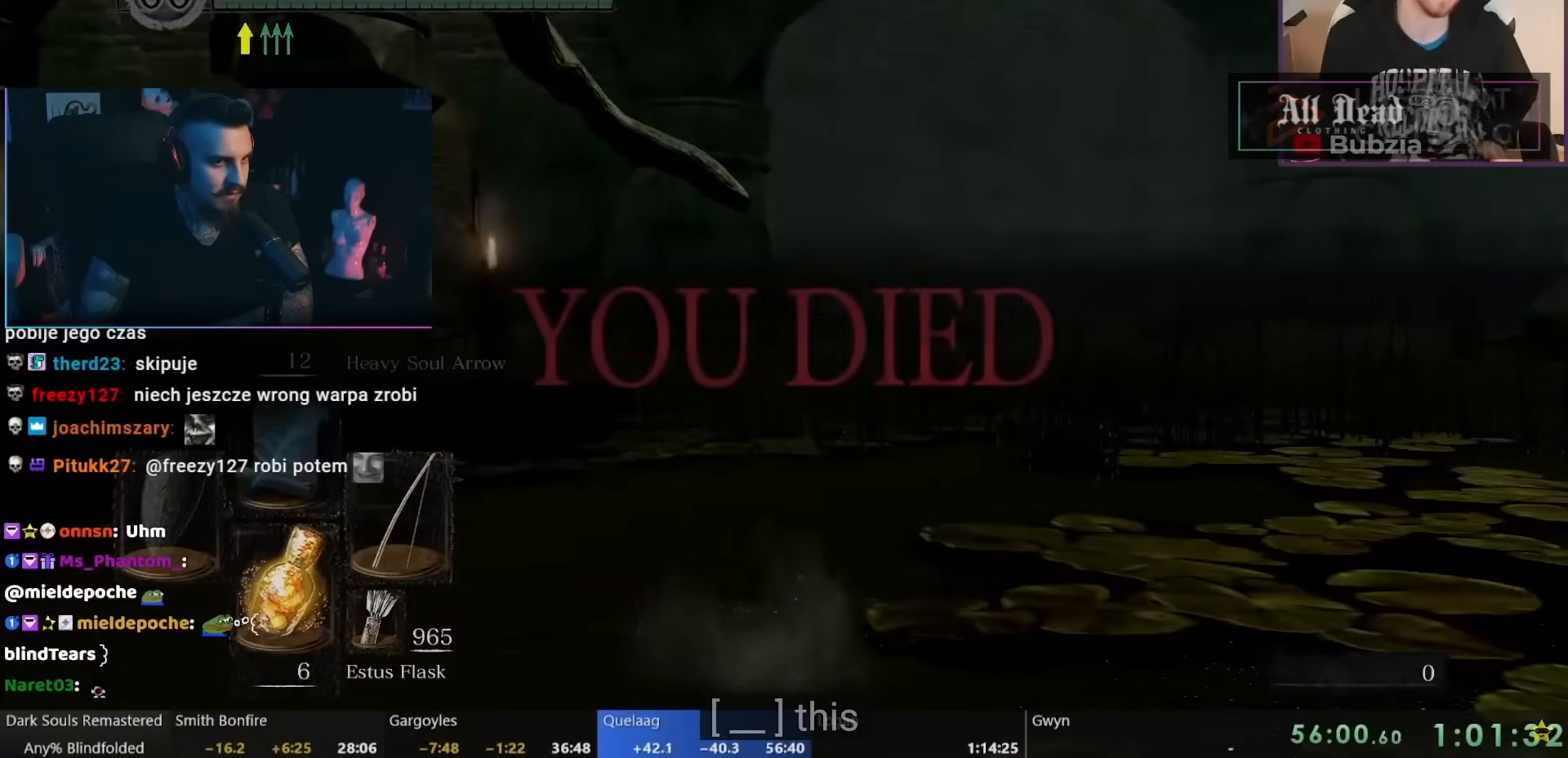
{"dt_ms": 500, "buttons": [], "left_stick": "center", "right_stick": "center", "events": []}
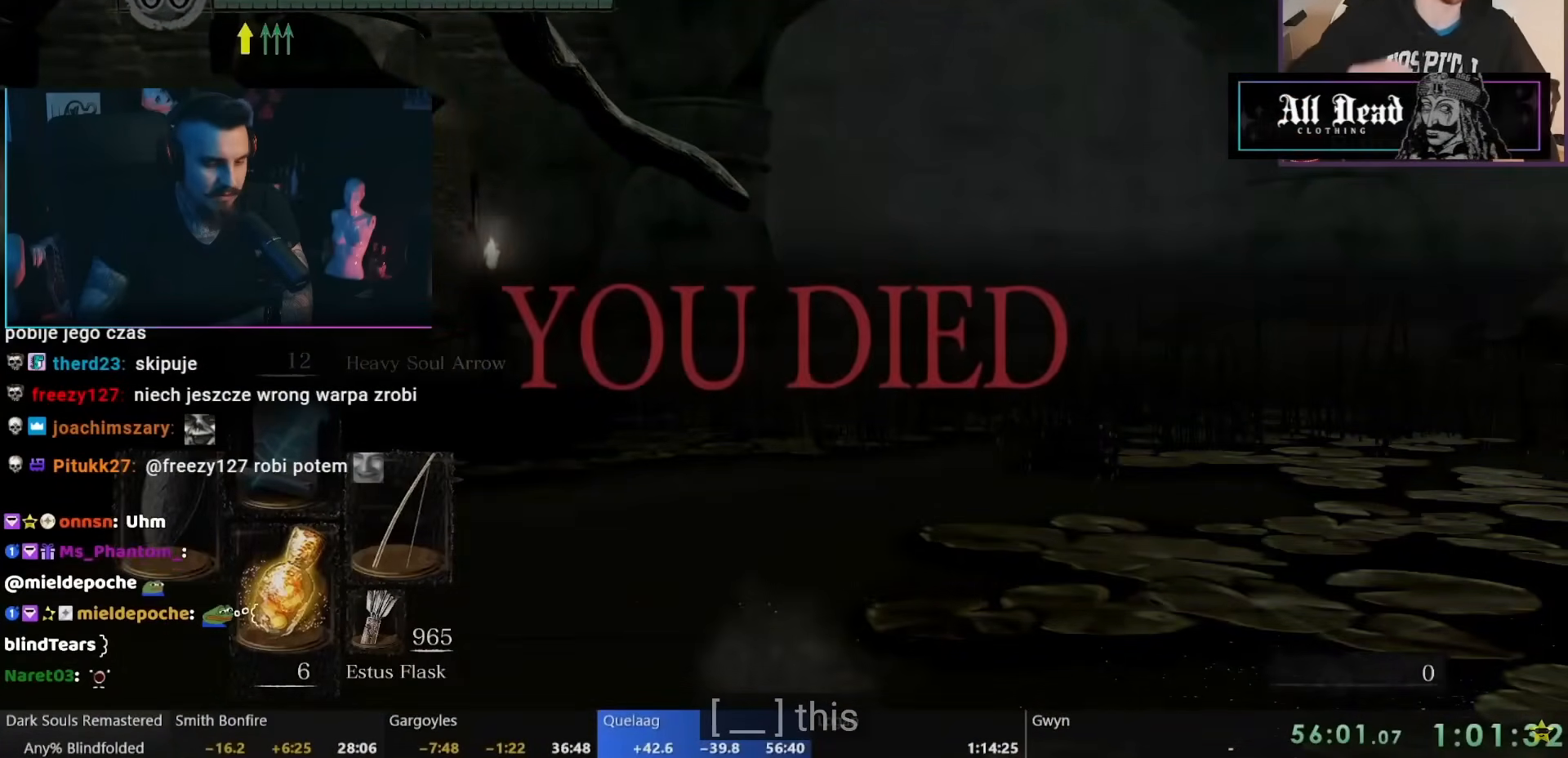
{"dt_ms": 500, "buttons": [], "left_stick": "center", "right_stick": "center", "events": []}
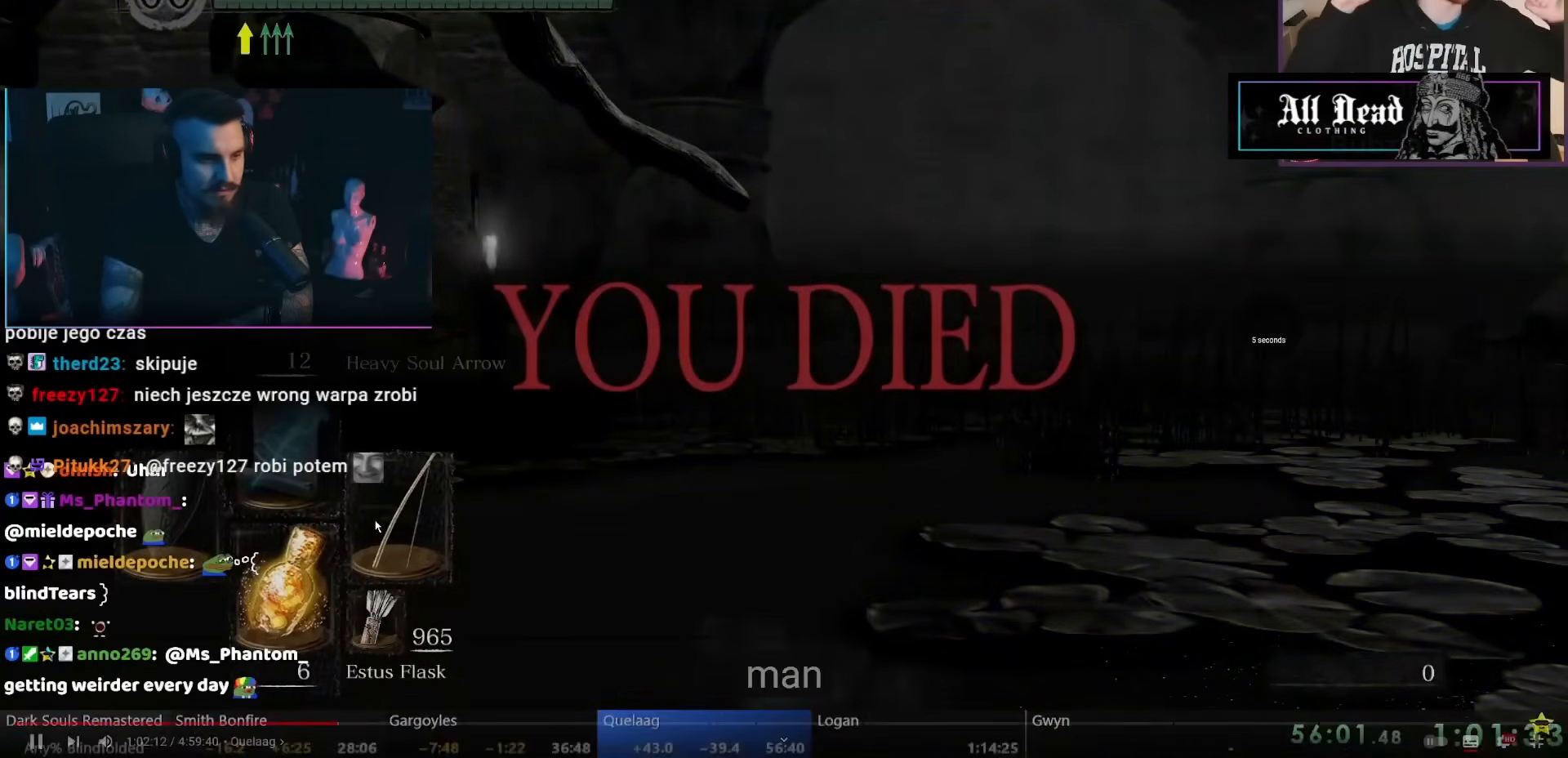
{"dt_ms": 500, "buttons": [], "left_stick": "center", "right_stick": "center", "events": []}
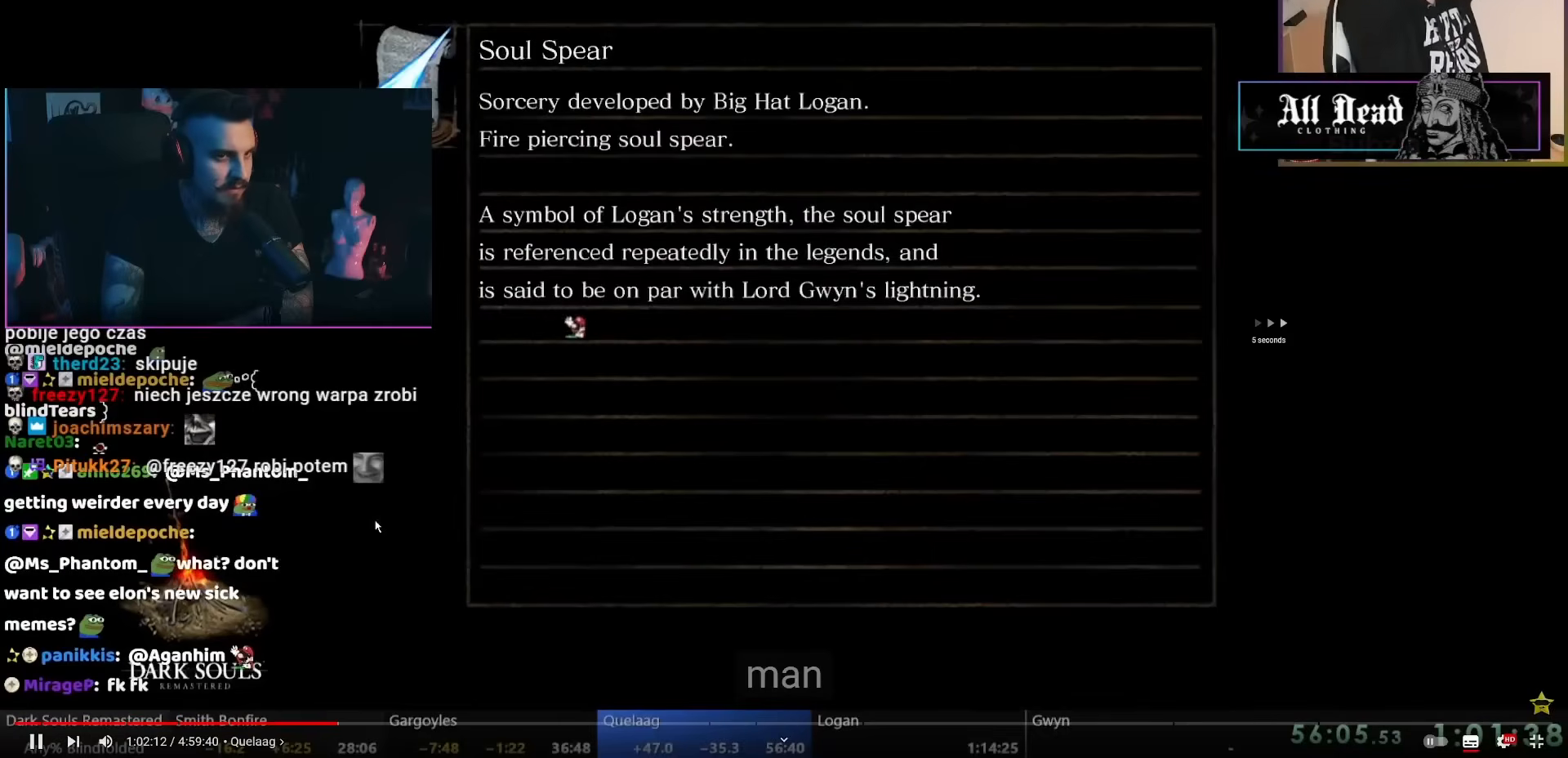
{"dt_ms": 500, "buttons": [], "left_stick": "center", "right_stick": "center", "events": []}
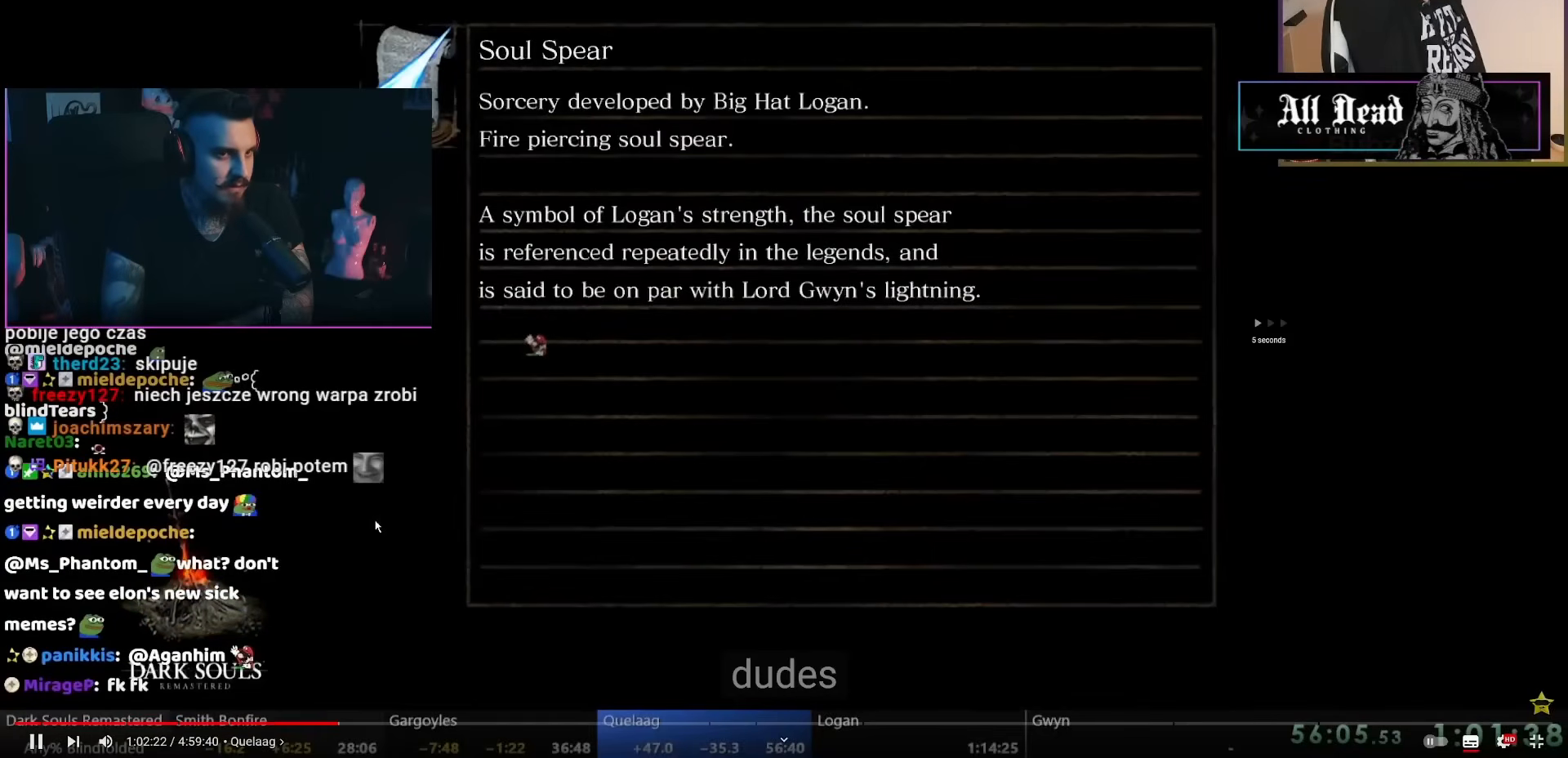
{"dt_ms": 500, "buttons": ["B"], "left_stick": "up-left", "right_stick": "center", "events": [[317, "B", "down"], [317, "left_stick", "up-left"]]}
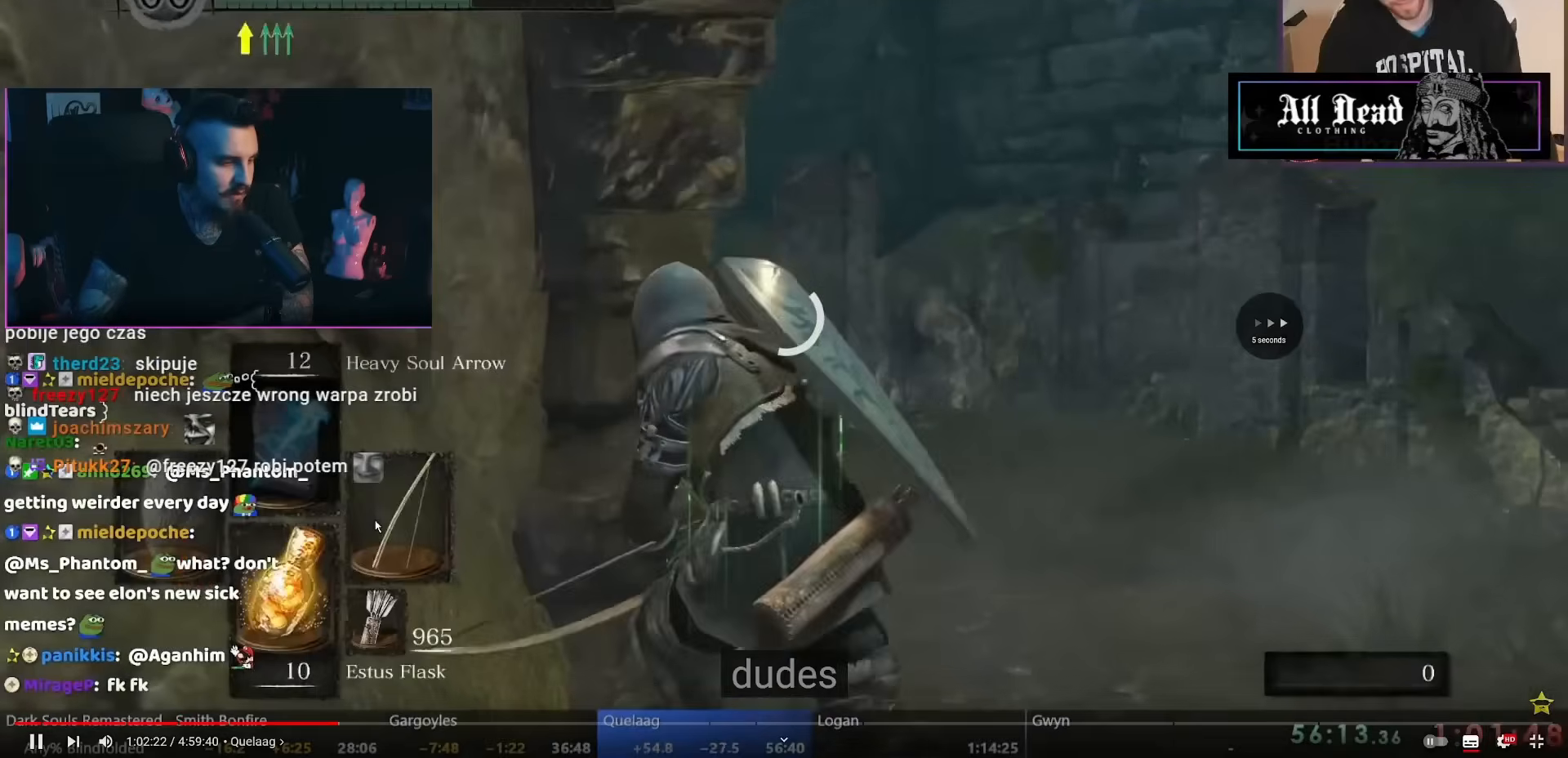
{"dt_ms": 500, "buttons": ["B"], "left_stick": "up-left", "right_stick": "center", "events": []}
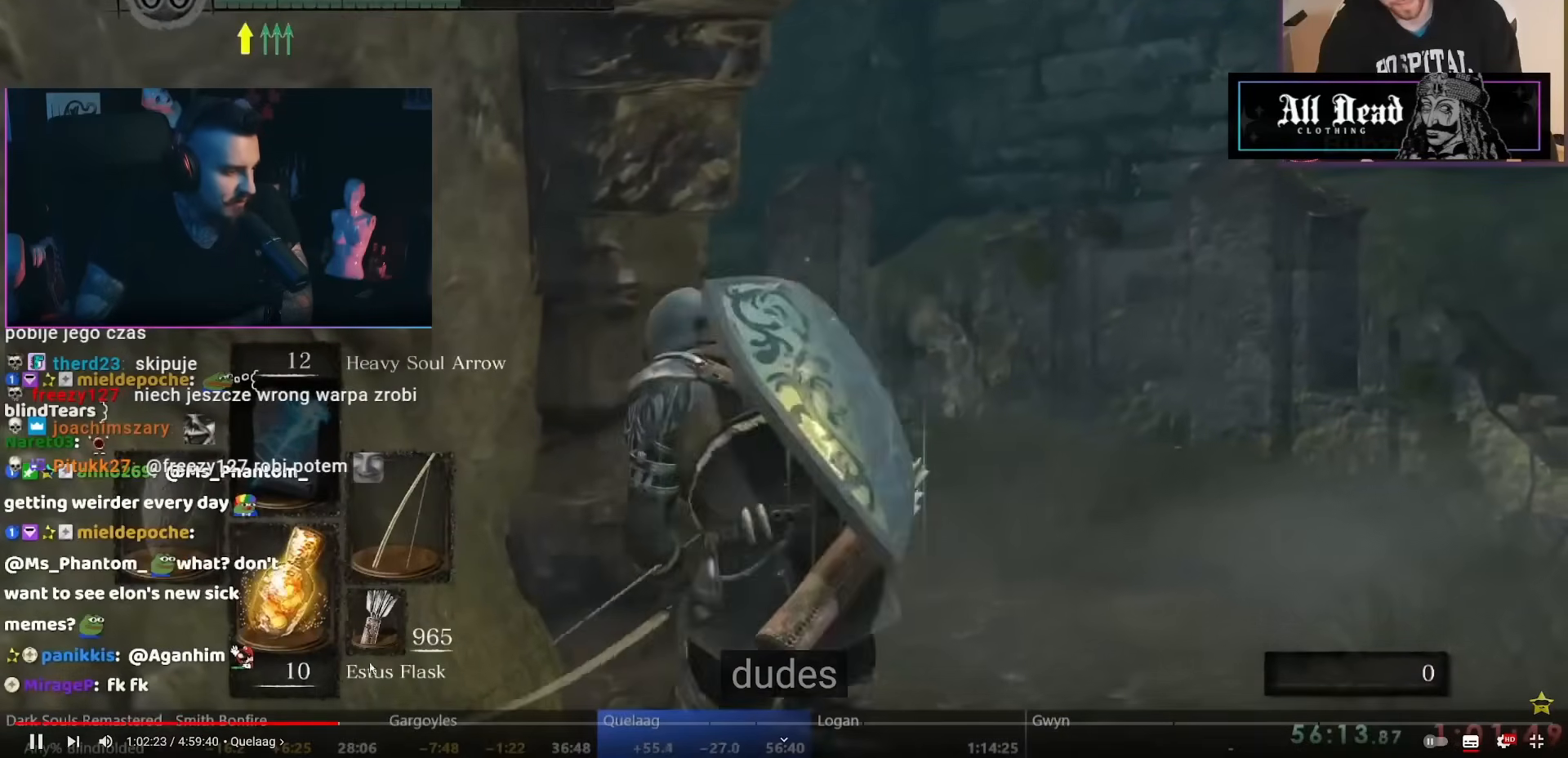
{"dt_ms": 500, "buttons": ["B"], "left_stick": "up-left", "right_stick": "center", "events": []}
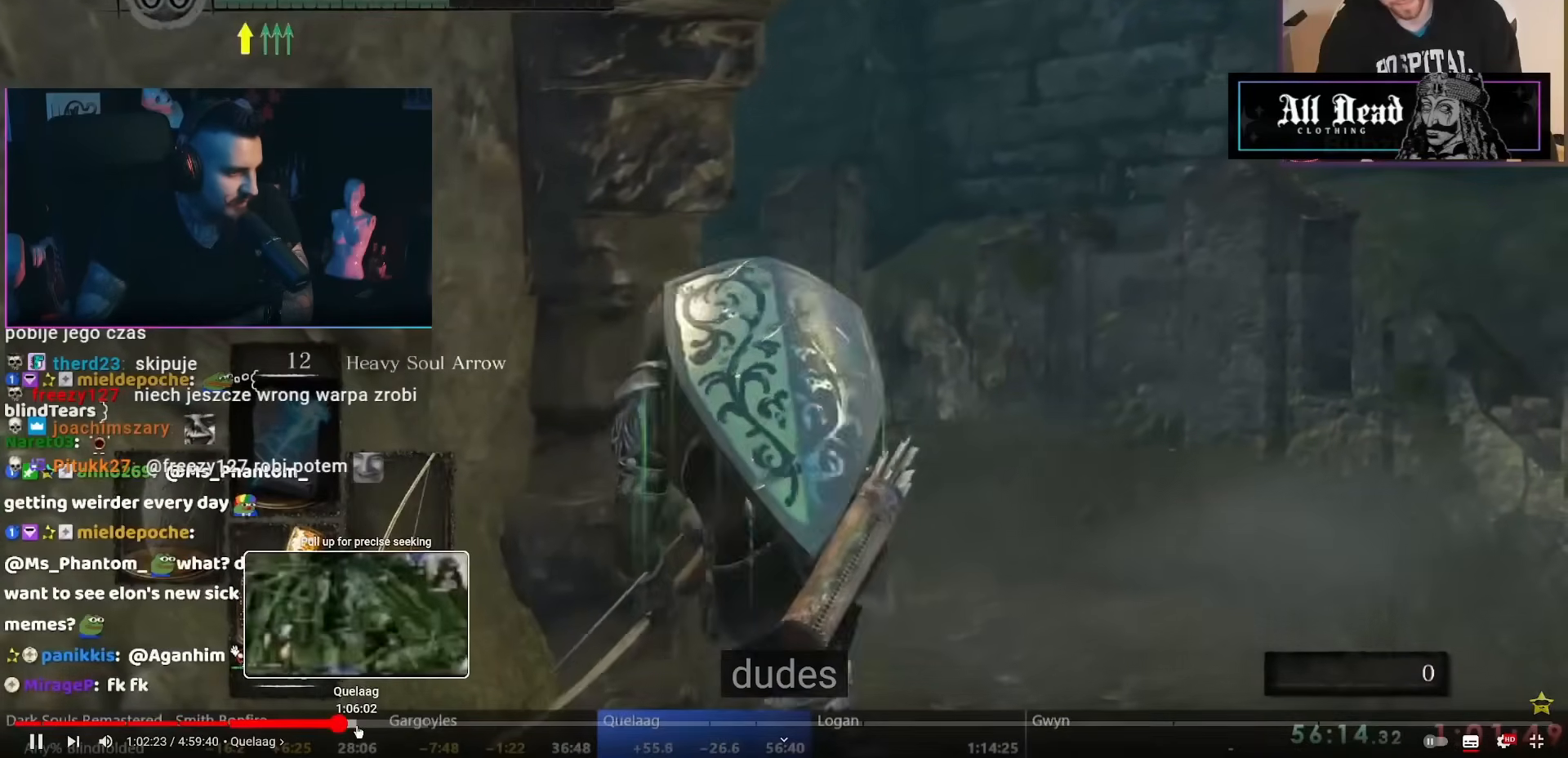
{"dt_ms": 500, "buttons": [], "left_stick": "center", "right_stick": "center", "events": [[400, "left_stick", "center"], [450, "B", "up"]]}
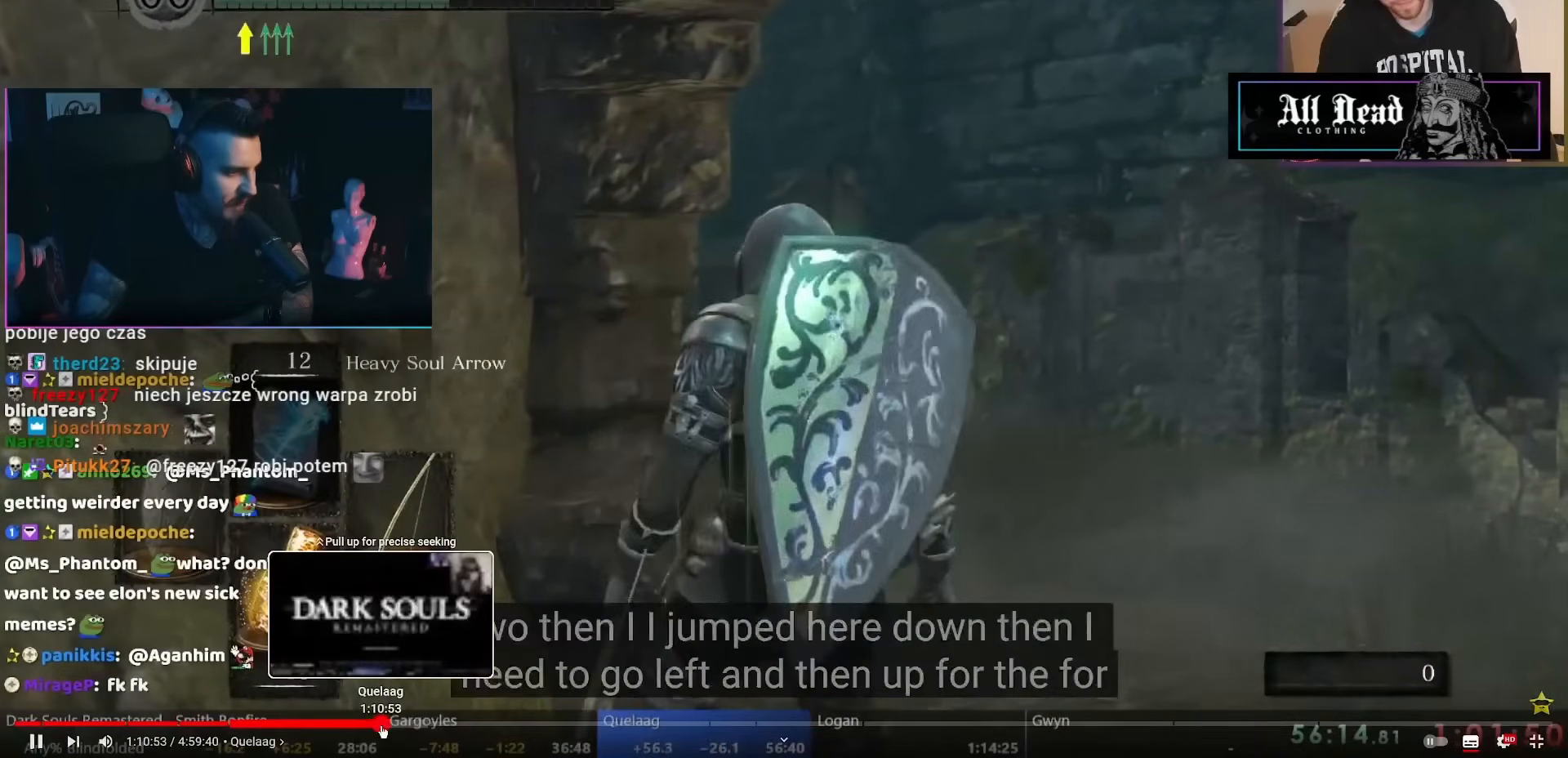
{"dt_ms": 500, "buttons": [], "left_stick": "center", "right_stick": "center", "events": []}
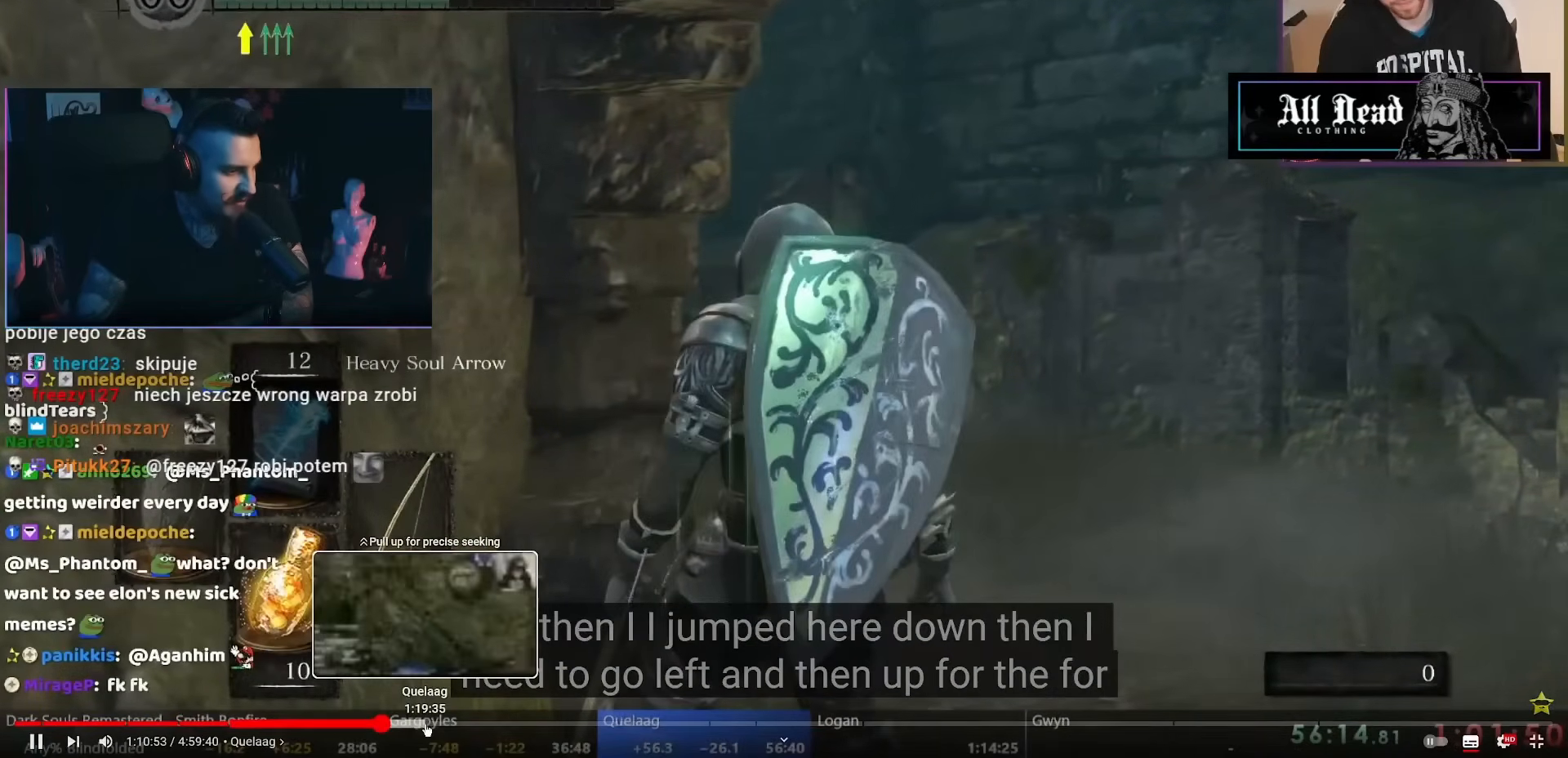
{"dt_ms": 500, "buttons": [], "left_stick": "center", "right_stick": "center", "events": []}
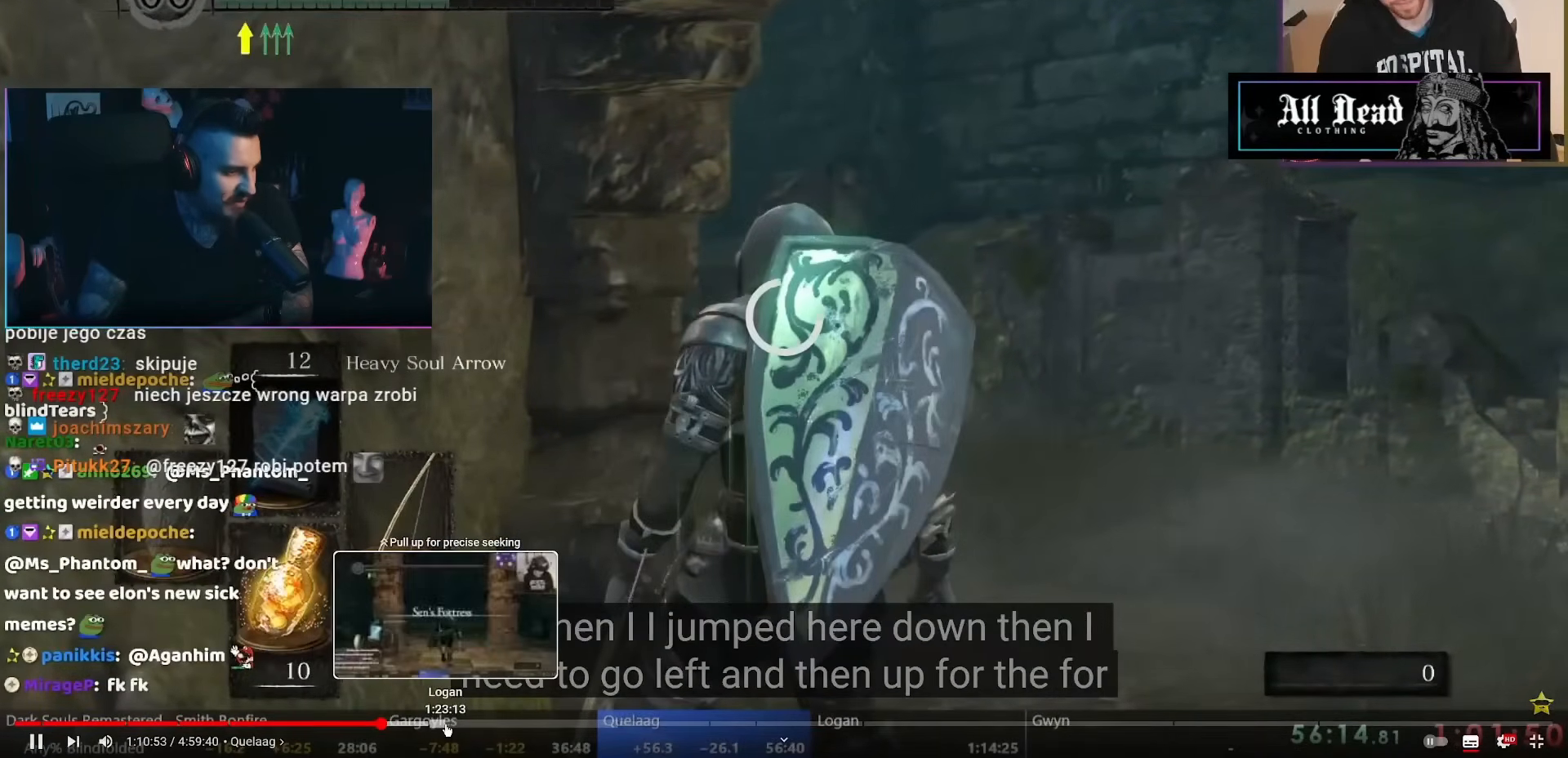
{"dt_ms": 500, "buttons": [], "left_stick": "center", "right_stick": "center", "events": []}
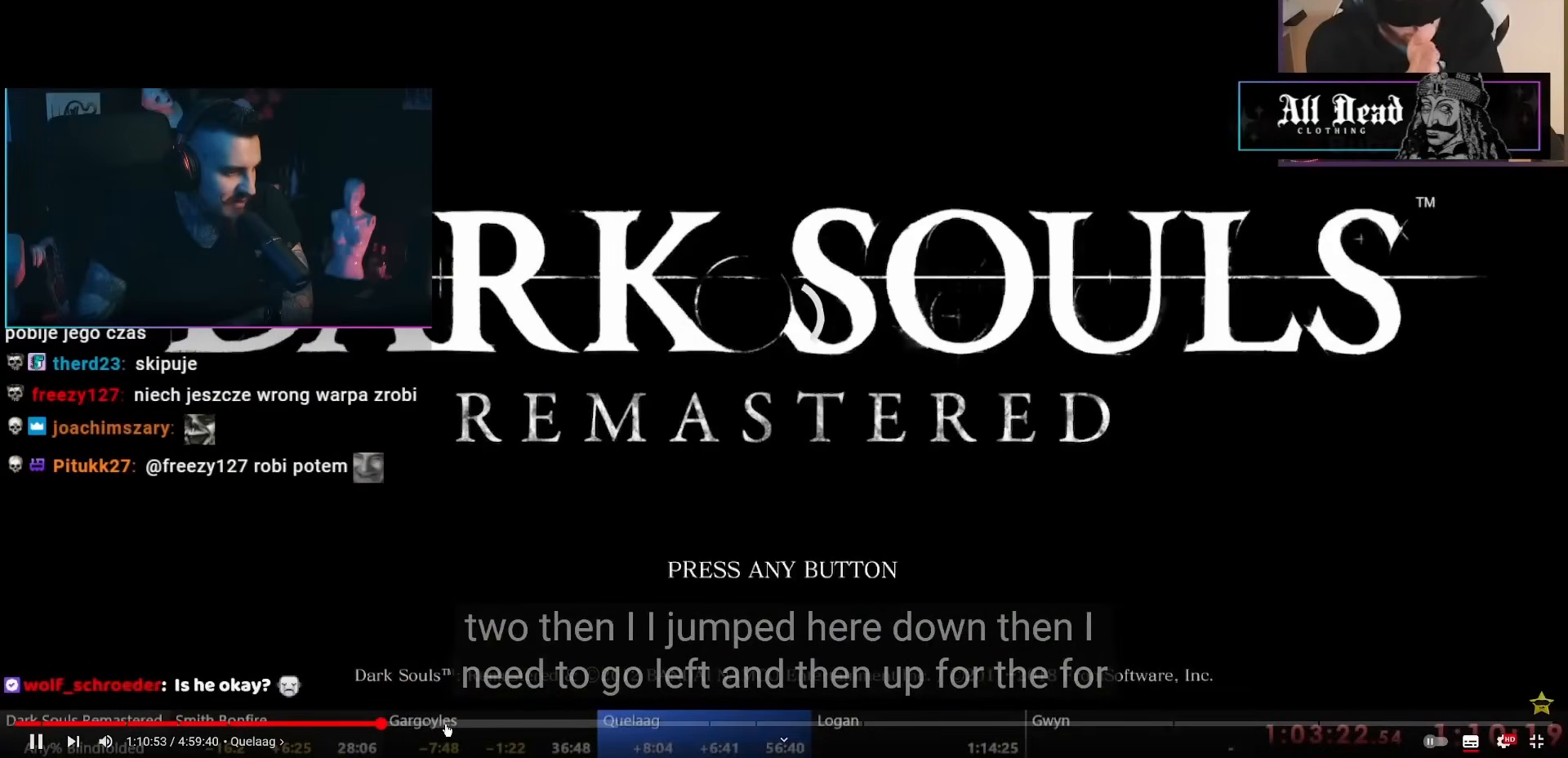
{"dt_ms": 500, "buttons": [], "left_stick": "center", "right_stick": "center", "events": []}